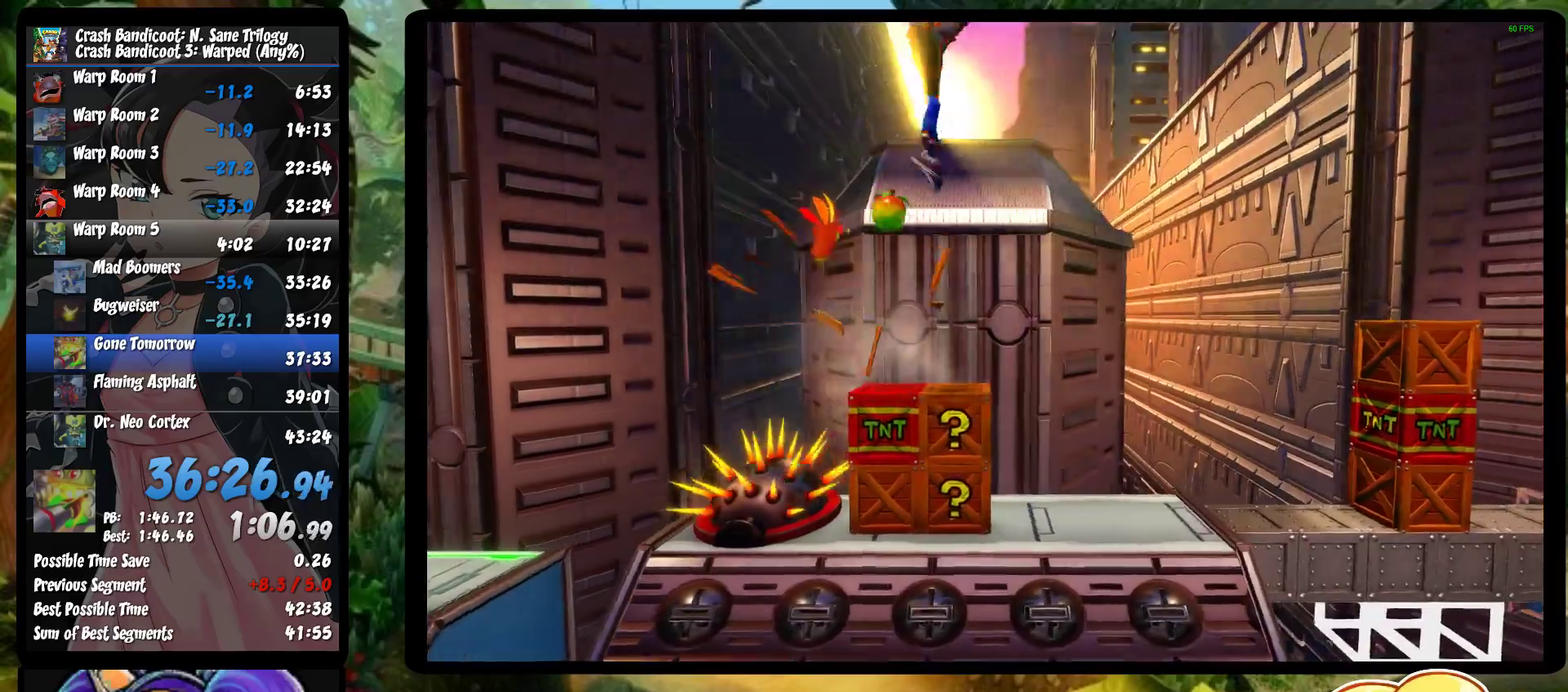
Gameplay with a controller (PlayStation layout); each line is a JSON object with the inputs held at the frame after it. "events" lists button and stick changes between this image and that frame as [ms after this image, input, new state], when the widget could be followed in between. Not read: R3 right_stick.
{"buttons": ["SQUARE", "DPAD_RIGHT"], "left_stick": "center", "events": [[100, "CROSS", "up"], [167, "CROSS", "down"], [250, "CROSS", "up"], [317, "SQUARE", "down"], [383, "SQUARE", "up"], [467, "SQUARE", "down"]]}
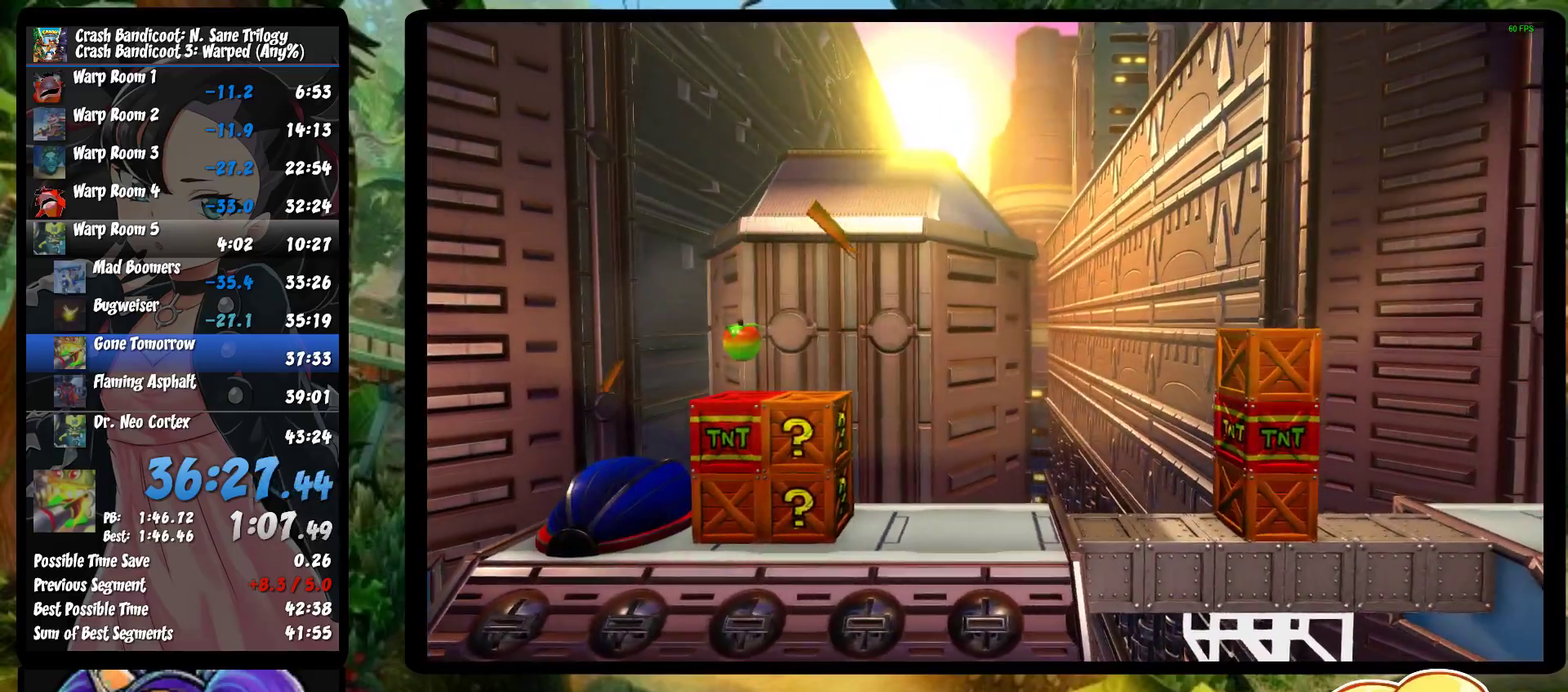
{"buttons": ["DPAD_RIGHT"], "left_stick": "center", "events": [[50, "SQUARE", "up"], [100, "SQUARE", "down"], [167, "SQUARE", "up"]]}
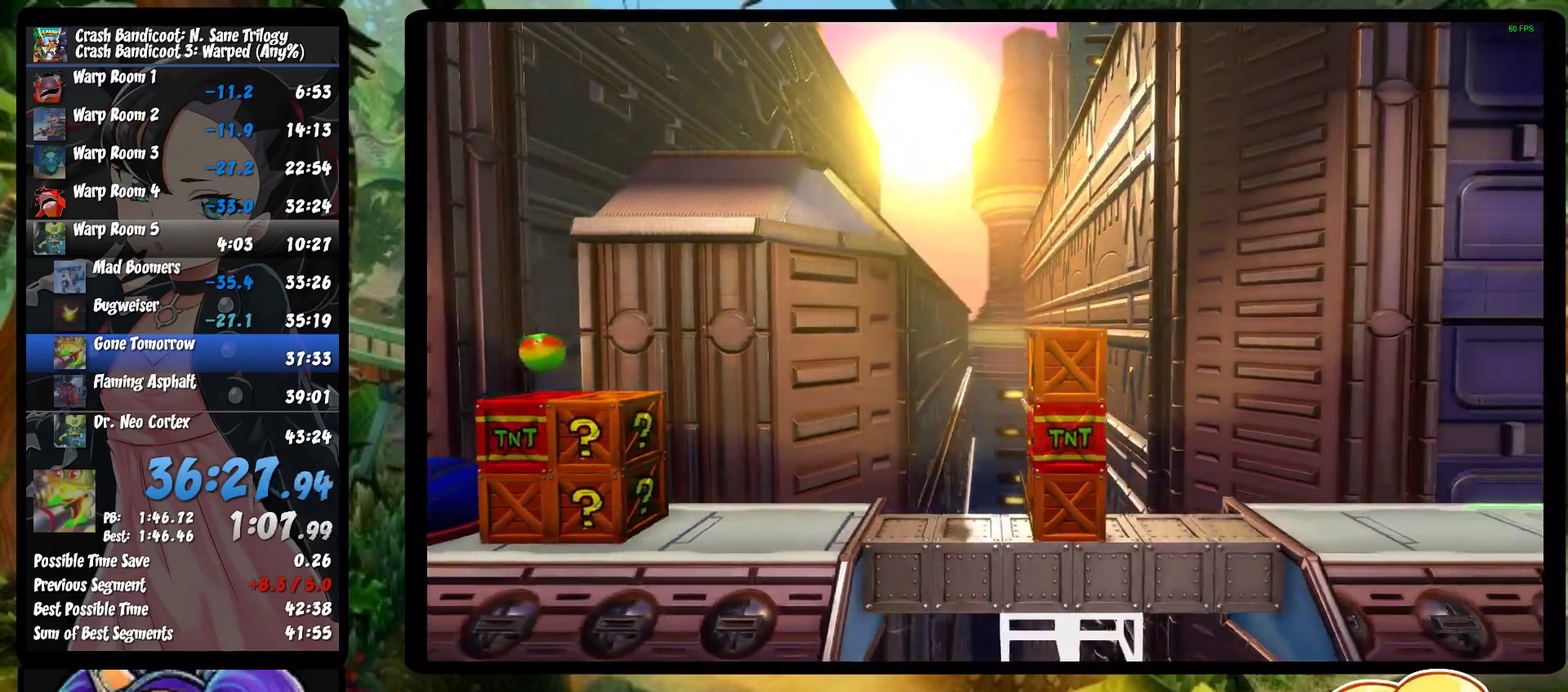
{"buttons": ["DPAD_RIGHT"], "left_stick": "center", "events": []}
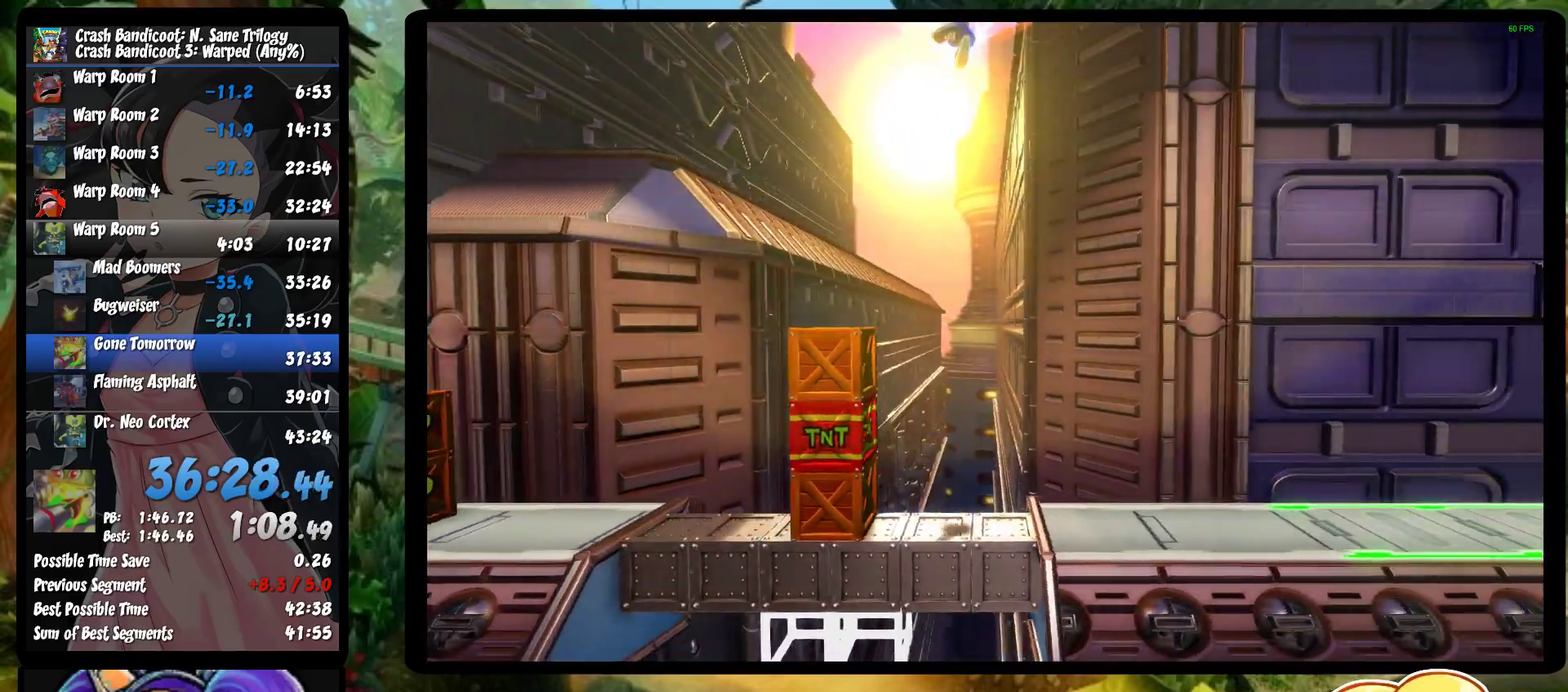
{"buttons": ["DPAD_RIGHT"], "left_stick": "center", "events": []}
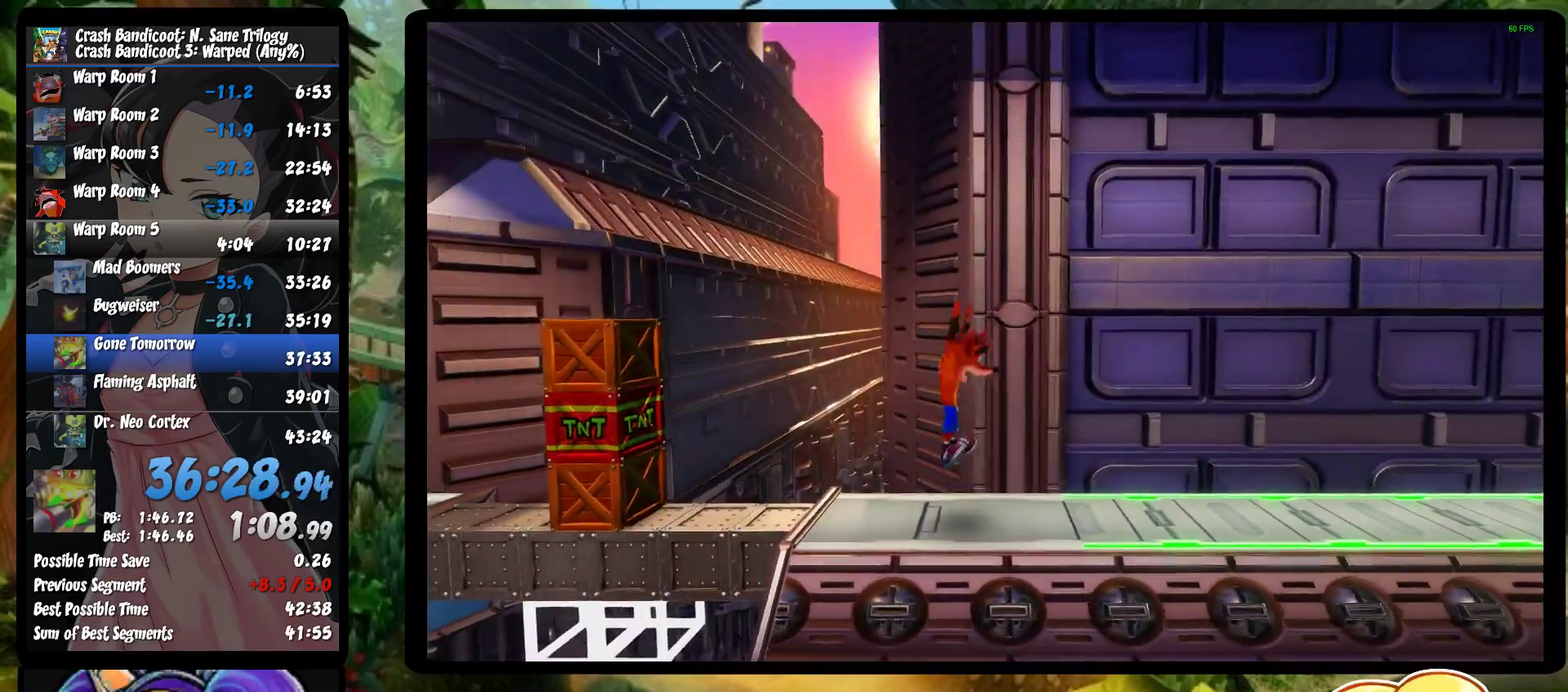
{"buttons": ["DPAD_RIGHT"], "left_stick": "center", "events": [[117, "R1", "down"], [200, "SQUARE", "down"], [250, "R1", "up"], [300, "SQUARE", "up"]]}
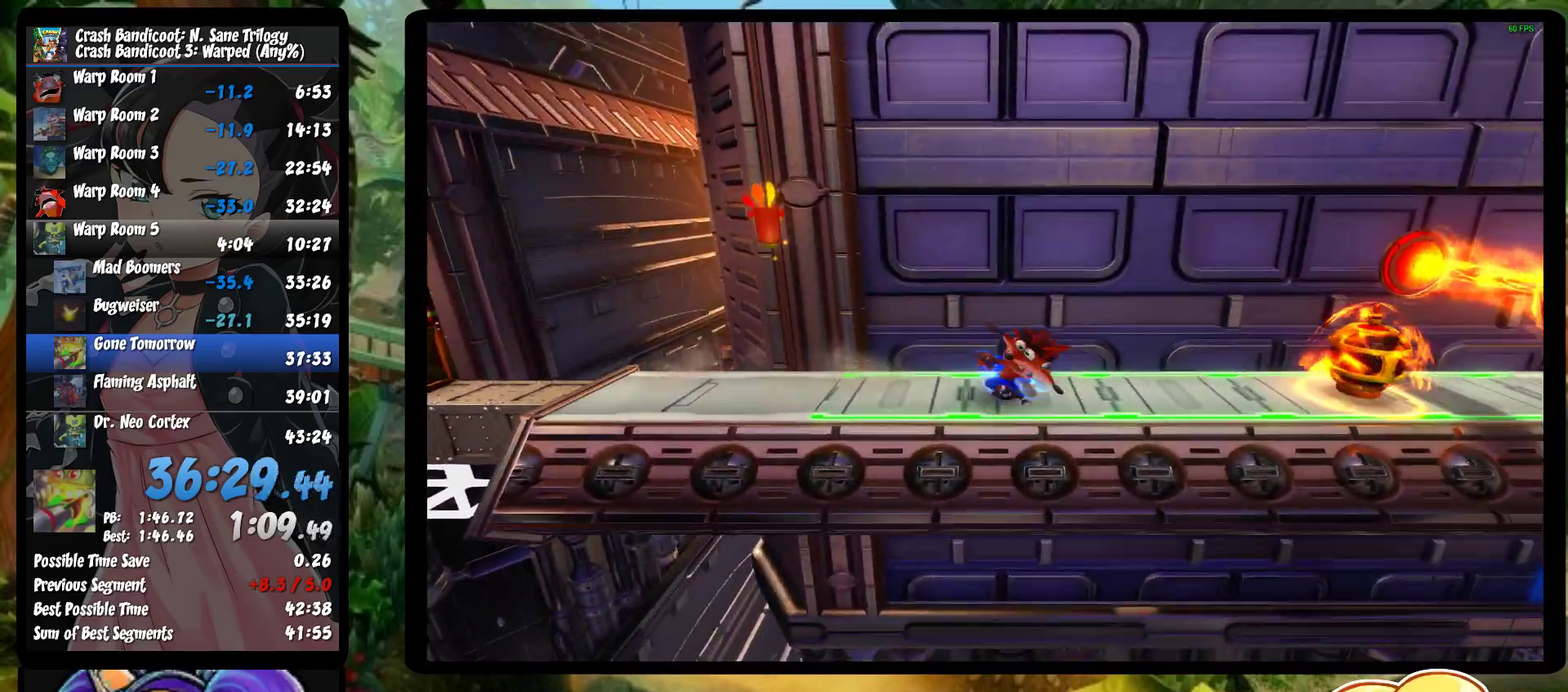
{"buttons": ["CROSS", "DPAD_RIGHT"], "left_stick": "center", "events": [[150, "CROSS", "down"], [350, "CROSS", "up"], [483, "CROSS", "down"]]}
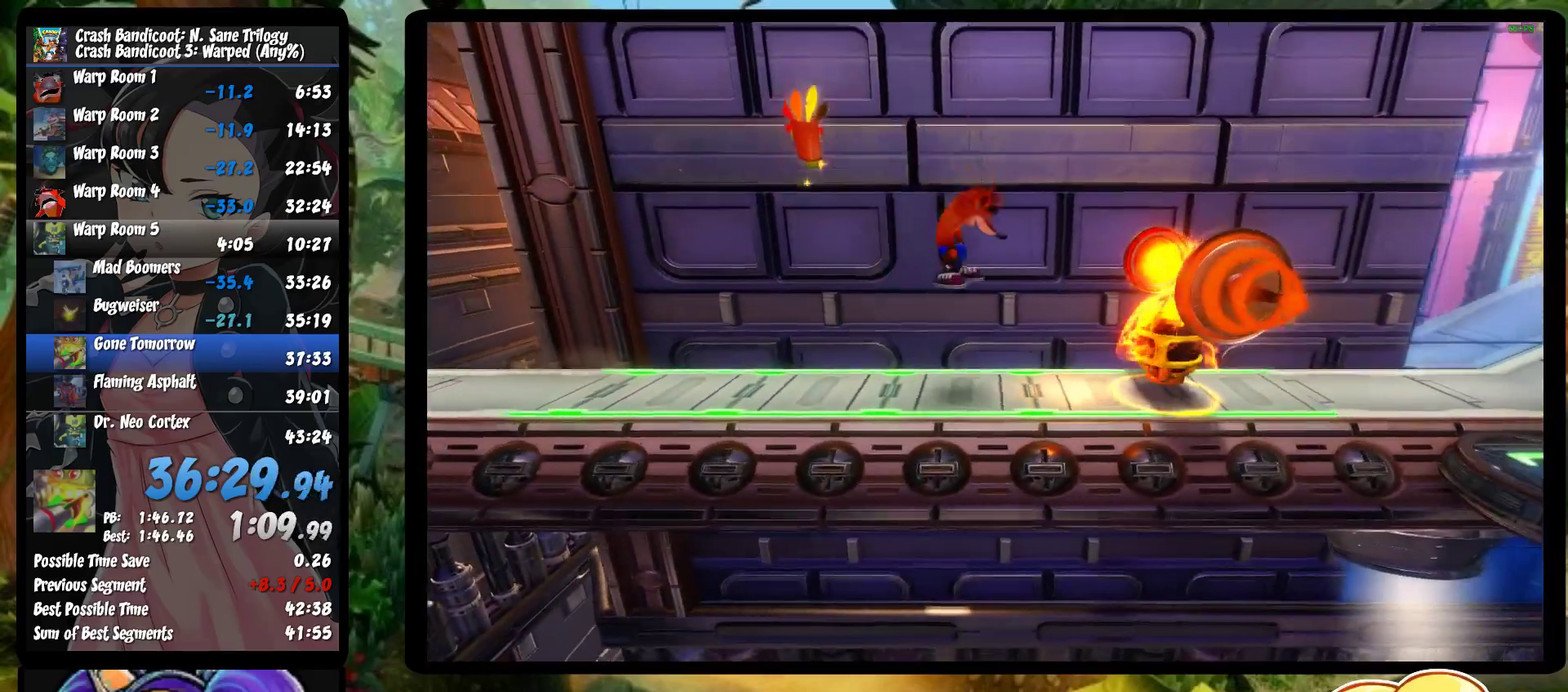
{"buttons": ["SQUARE", "DPAD_RIGHT"], "left_stick": "center", "events": [[117, "CROSS", "up"], [200, "SQUARE", "down"], [283, "SQUARE", "up"], [350, "SQUARE", "down"], [433, "SQUARE", "up"], [500, "SQUARE", "down"]]}
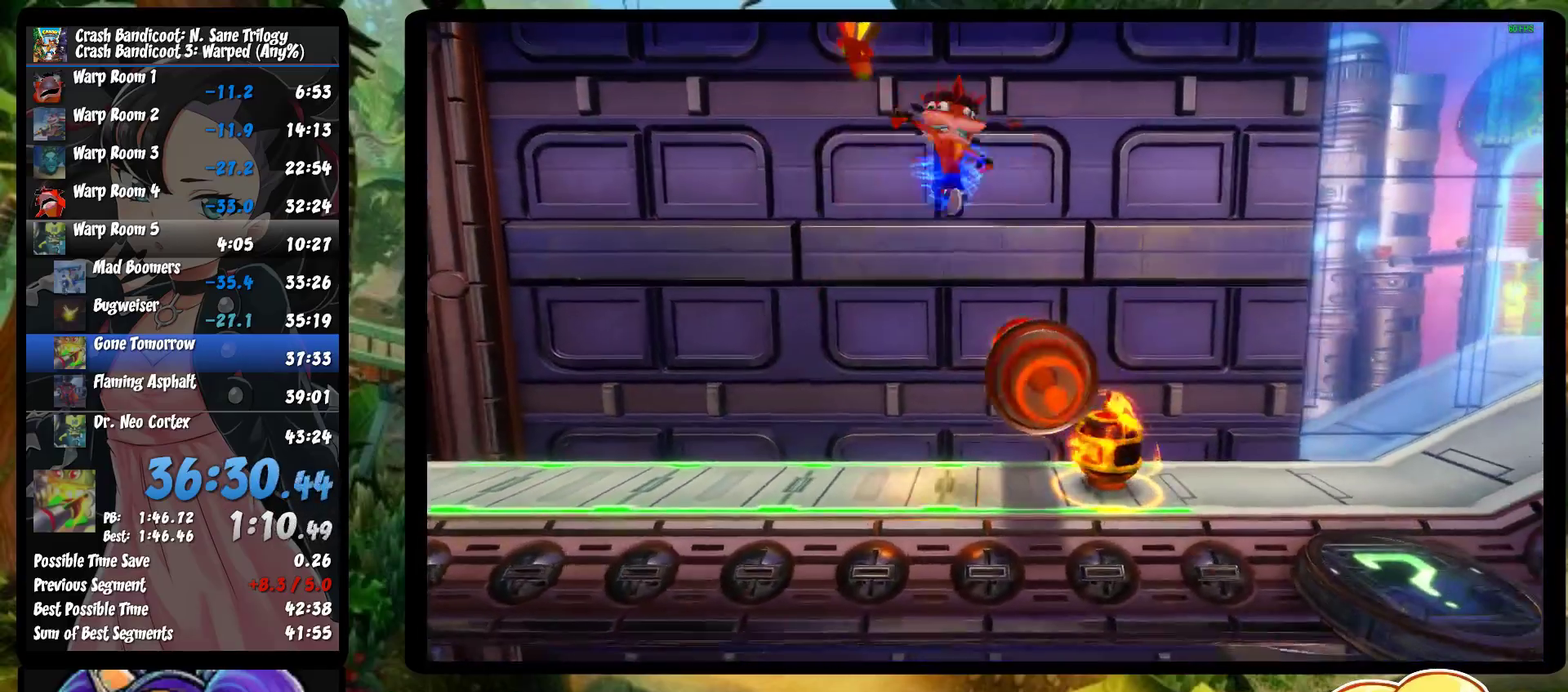
{"buttons": ["DPAD_RIGHT"], "left_stick": "center", "events": [[83, "SQUARE", "up"], [150, "SQUARE", "down"], [233, "SQUARE", "up"], [350, "SQUARE", "down"], [417, "SQUARE", "up"]]}
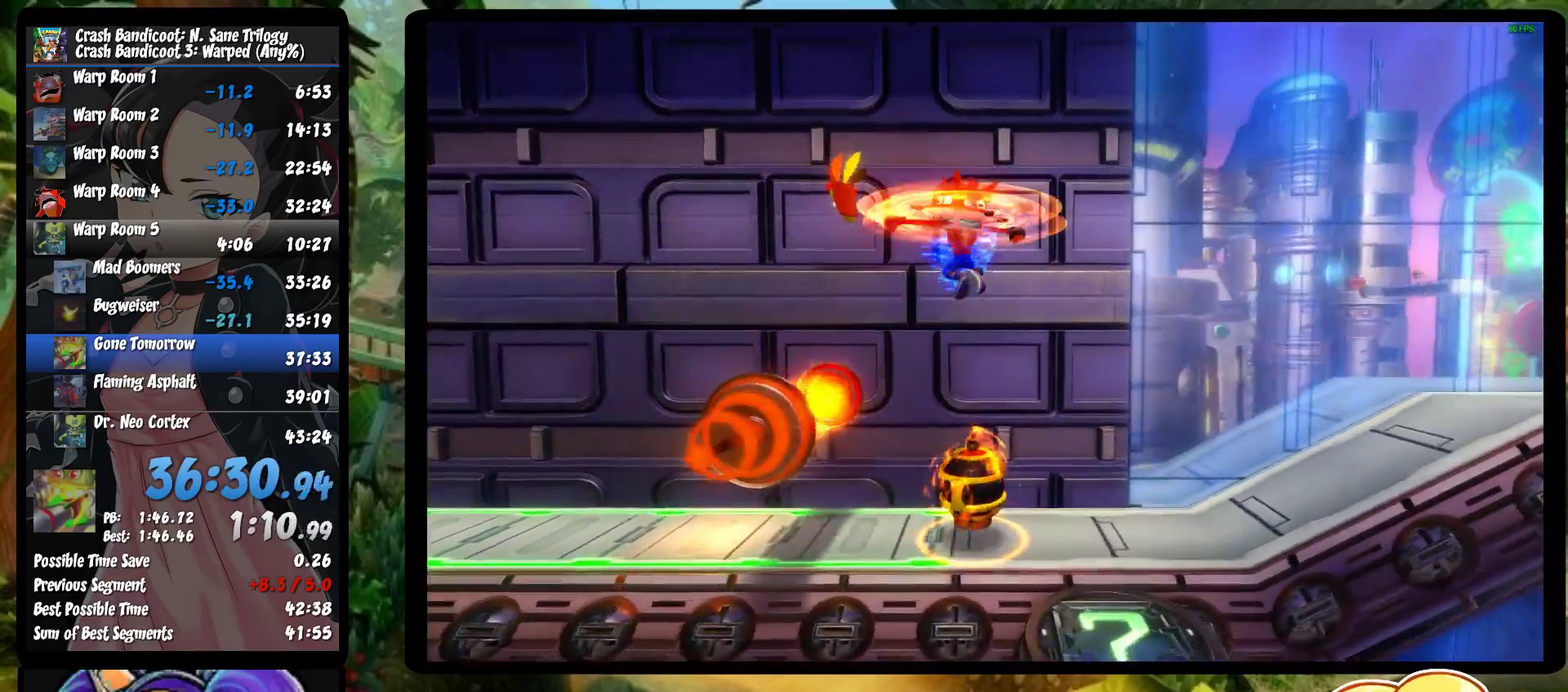
{"buttons": ["DPAD_RIGHT"], "left_stick": "center", "events": [[17, "SQUARE", "down"], [117, "SQUARE", "up"]]}
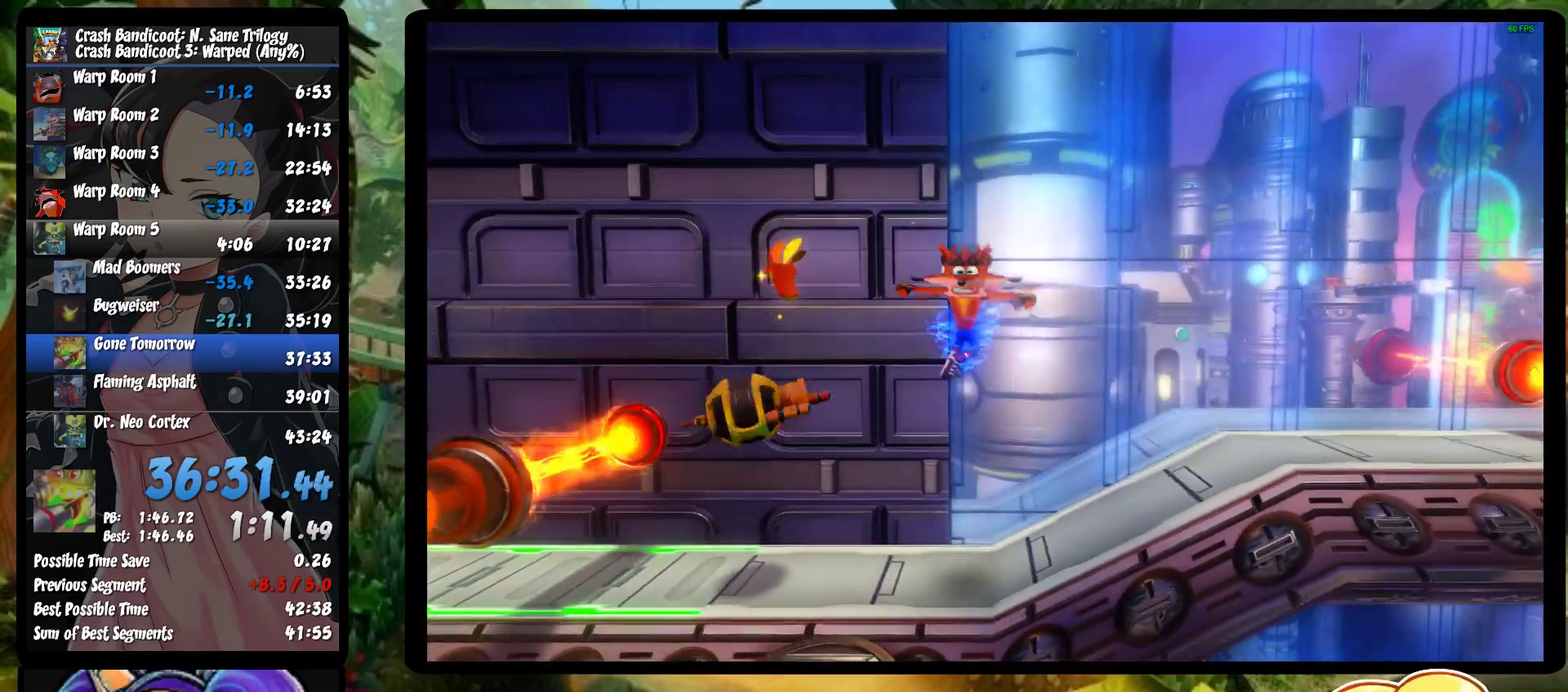
{"buttons": ["DPAD_RIGHT"], "left_stick": "center", "events": []}
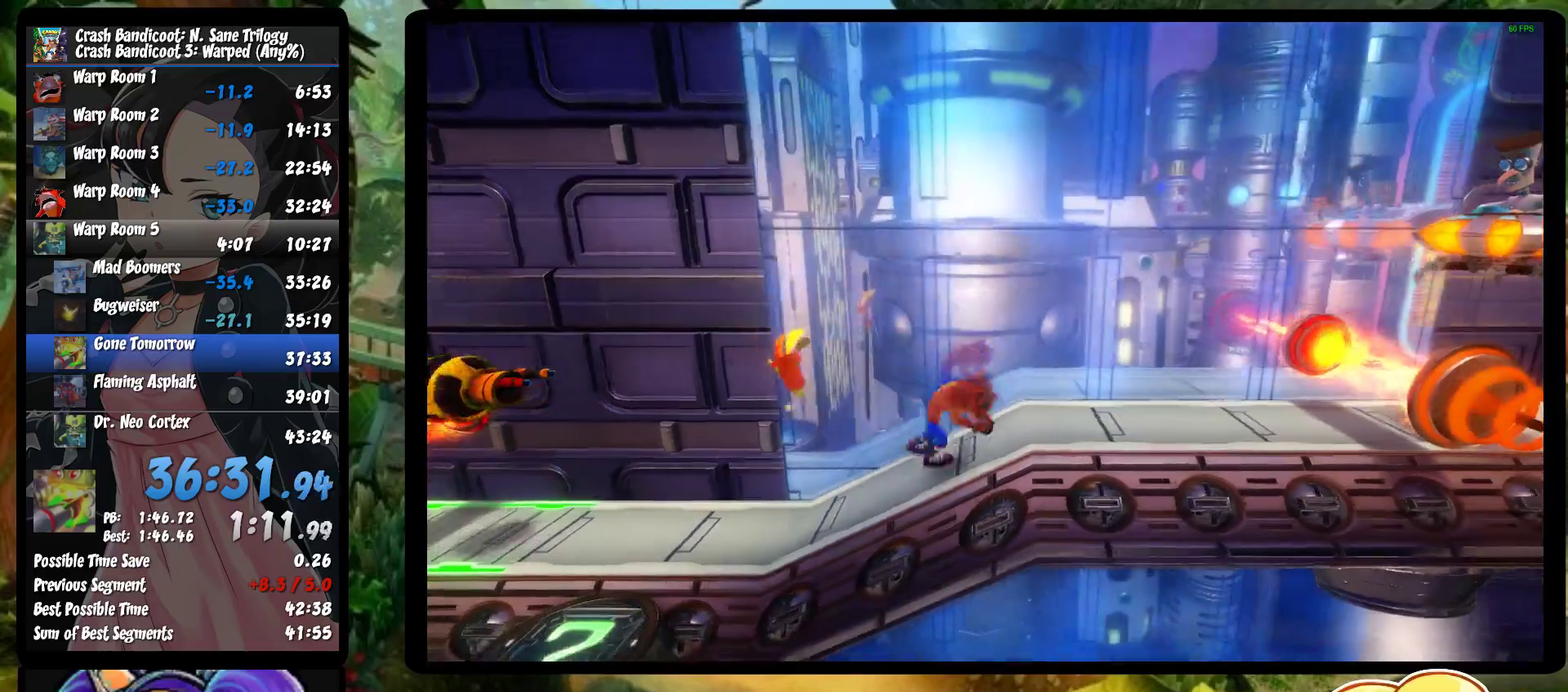
{"buttons": ["CROSS", "SQUARE", "R1", "DPAD_RIGHT"], "left_stick": "center", "events": [[83, "R1", "down"], [267, "CROSS", "down"], [333, "SQUARE", "down"]]}
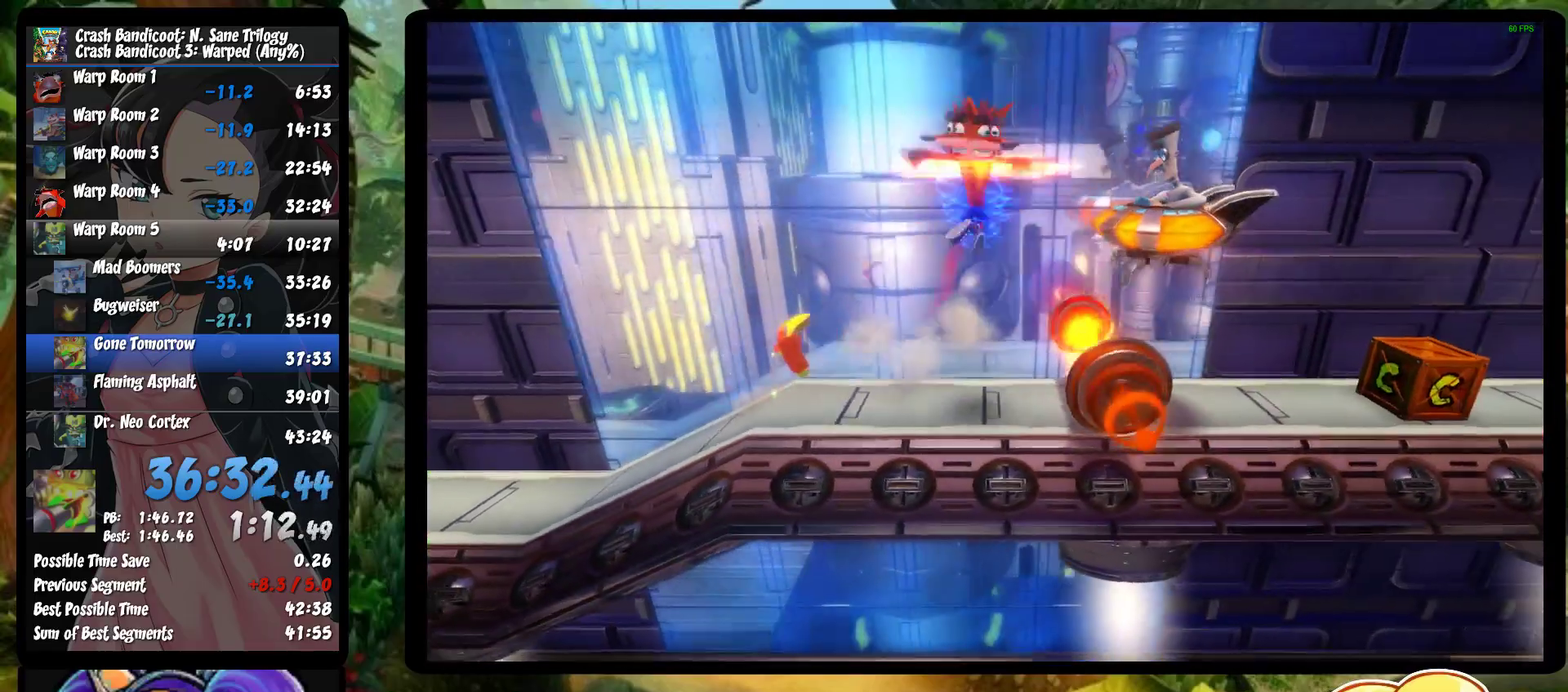
{"buttons": ["DPAD_RIGHT"], "left_stick": "center", "events": [[367, "R1", "up"], [383, "SQUARE", "up"], [467, "CROSS", "up"]]}
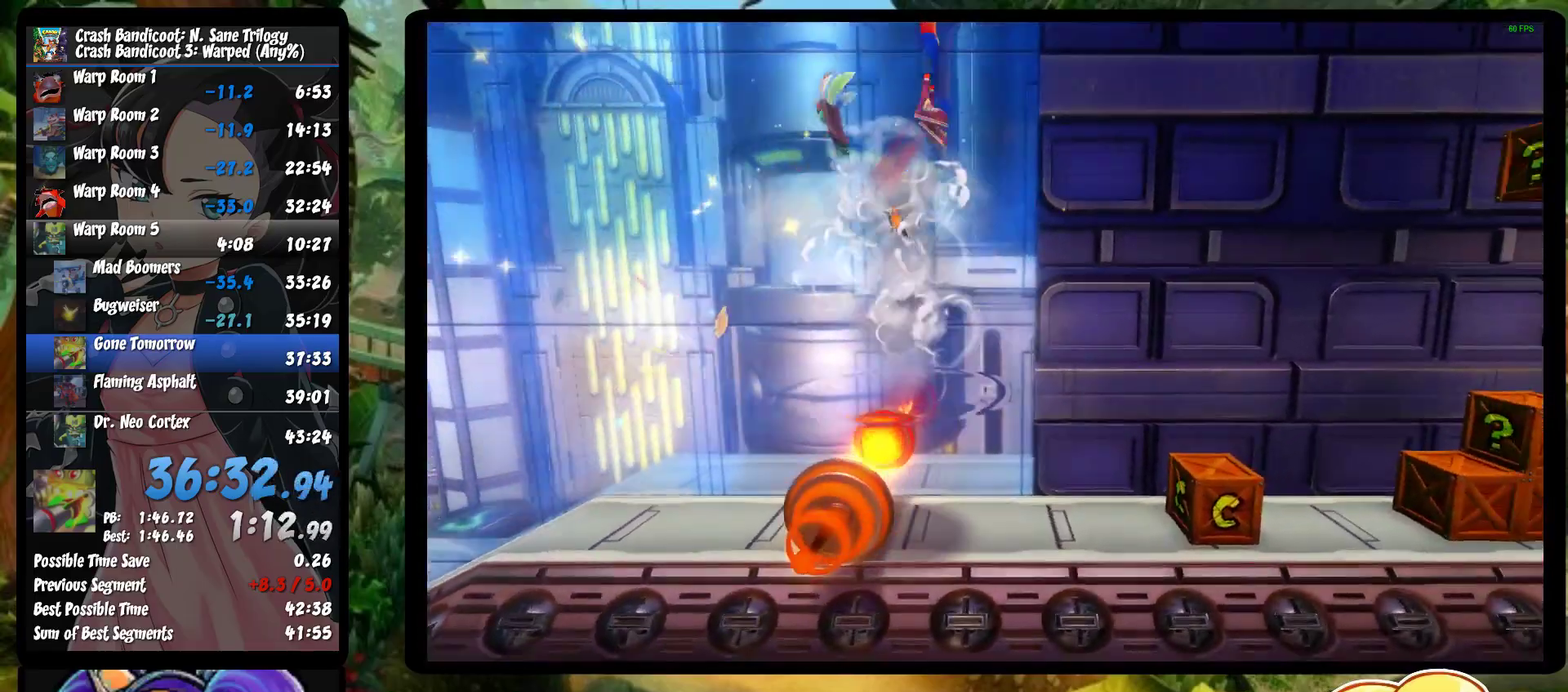
{"buttons": ["DPAD_RIGHT"], "left_stick": "center", "events": []}
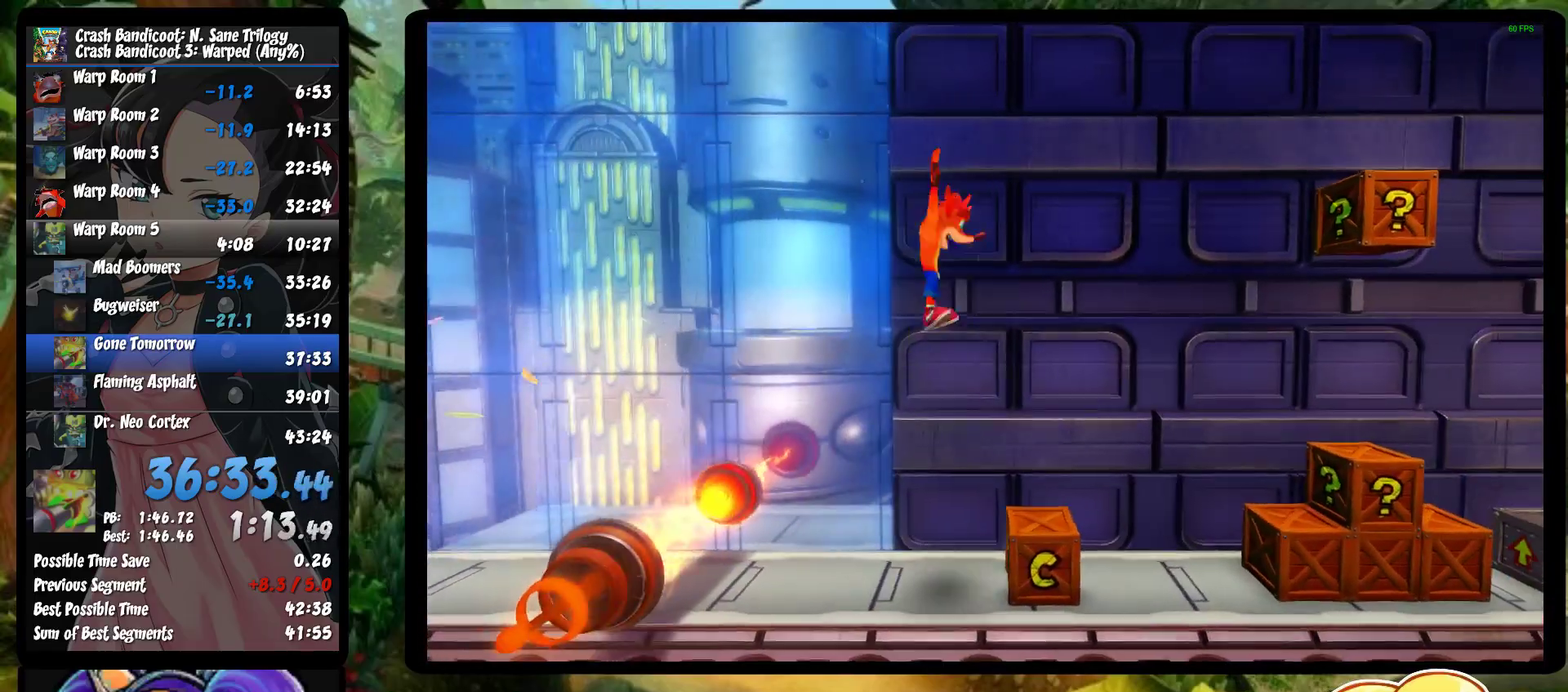
{"buttons": ["DPAD_RIGHT"], "left_stick": "center", "events": [[17, "SQUARE", "down"], [233, "SQUARE", "up"]]}
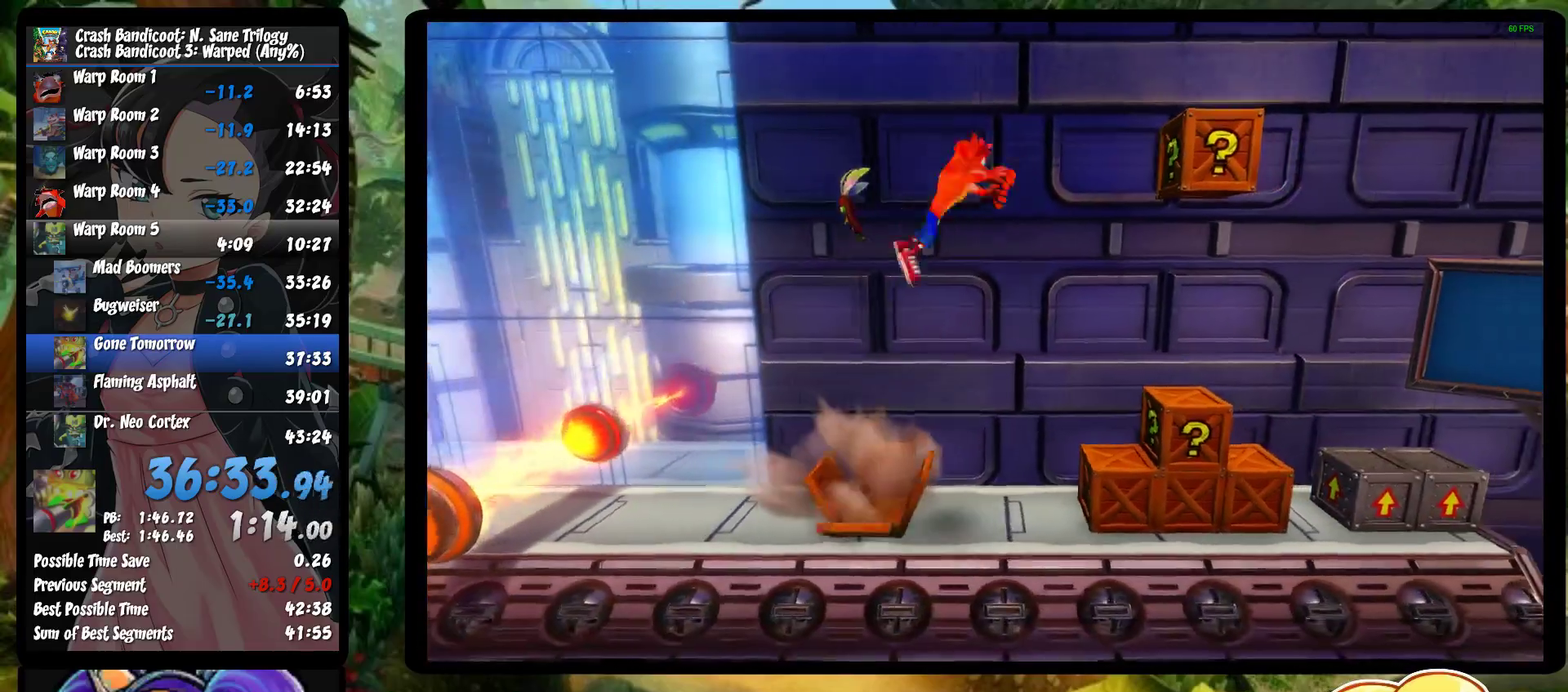
{"buttons": ["DPAD_RIGHT"], "left_stick": "center", "events": []}
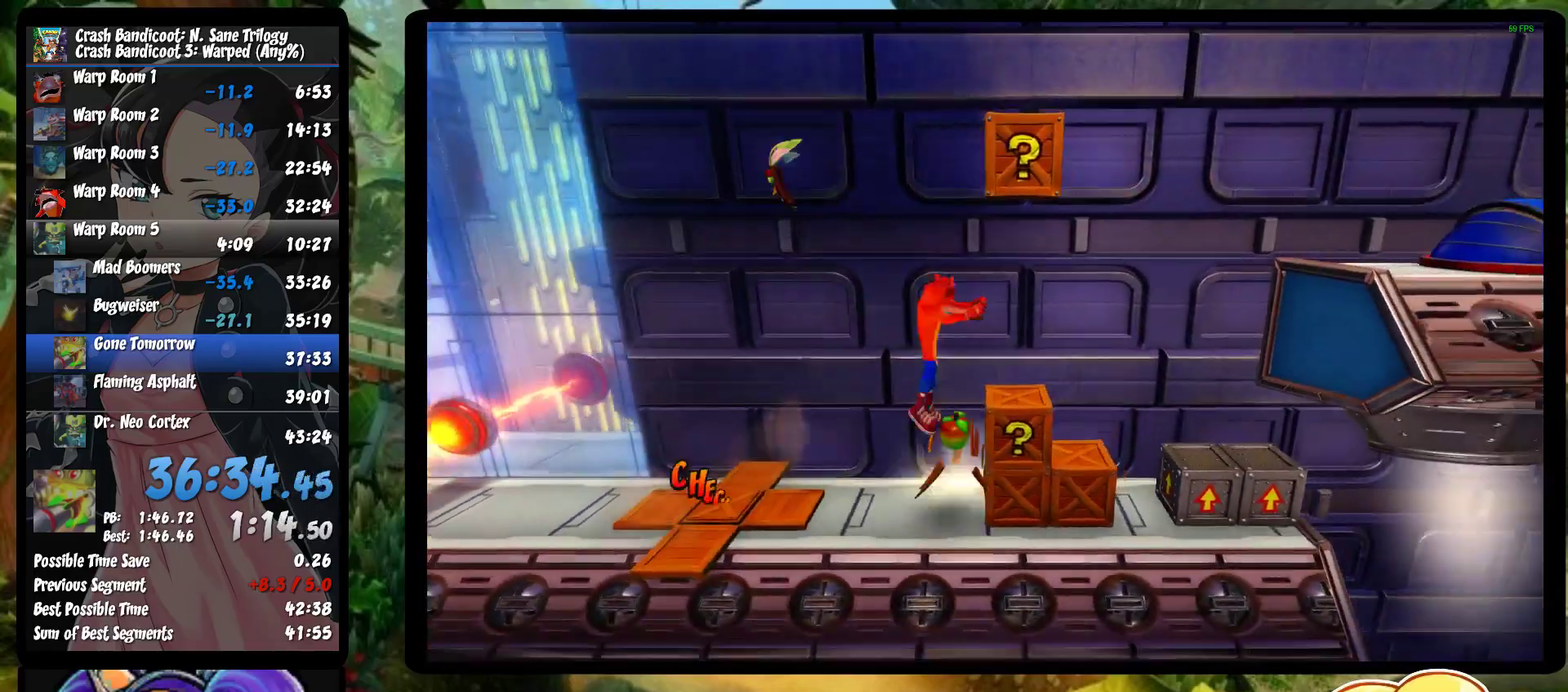
{"buttons": ["CROSS", "DPAD_RIGHT"], "left_stick": "center", "events": [[17, "CROSS", "down"], [133, "SQUARE", "down"], [450, "SQUARE", "up"]]}
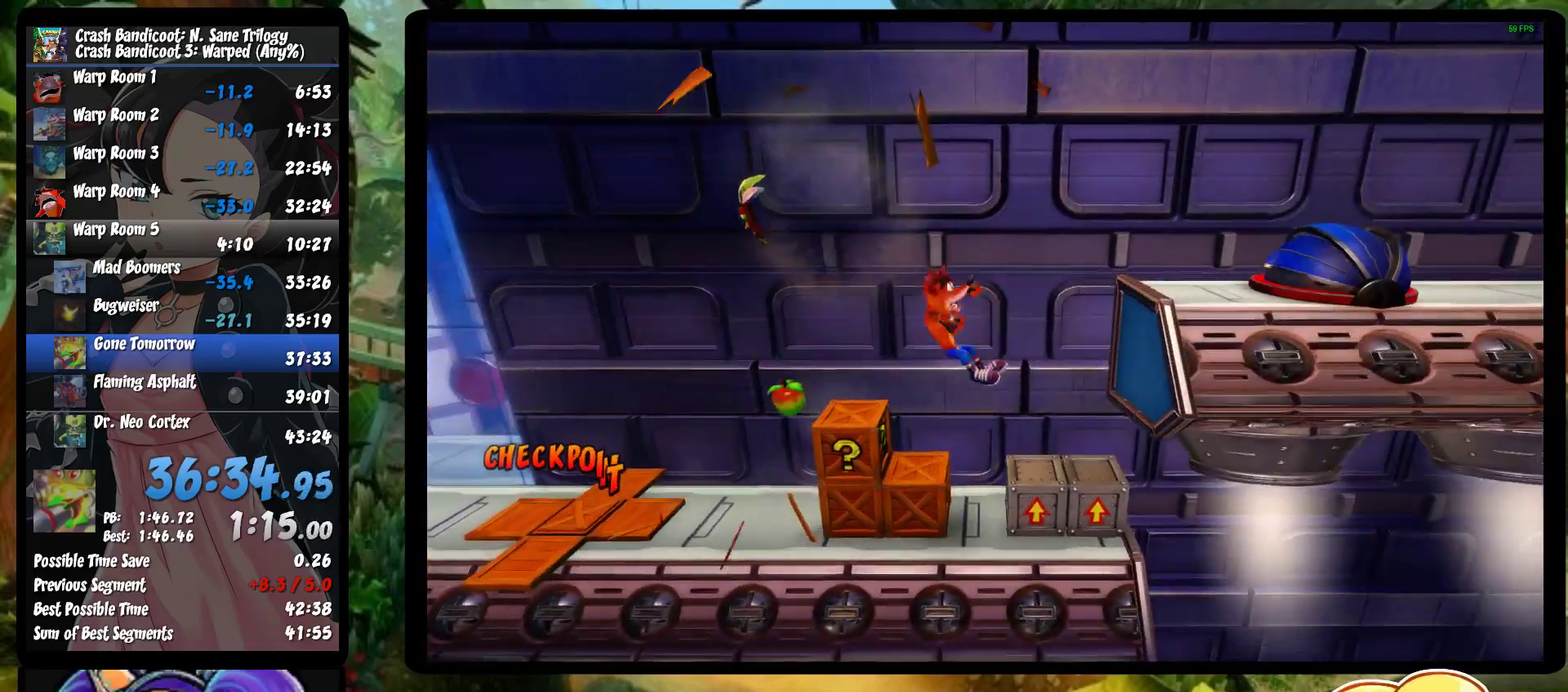
{"buttons": ["CROSS", "DPAD_RIGHT"], "left_stick": "center", "events": []}
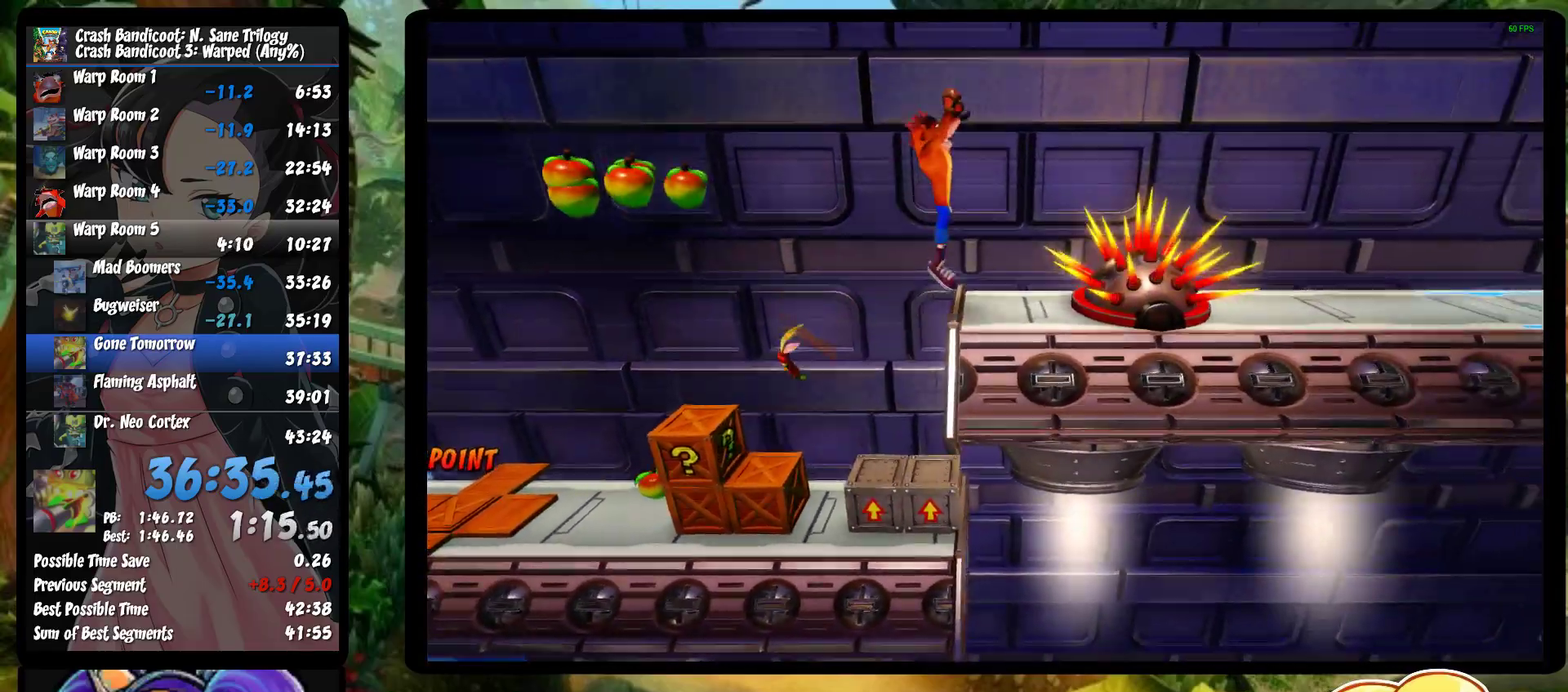
{"buttons": ["SQUARE", "DPAD_RIGHT"], "left_stick": "center", "events": [[83, "CROSS", "up"], [150, "CROSS", "down"], [267, "CROSS", "up"], [333, "SQUARE", "down"], [417, "SQUARE", "up"], [467, "SQUARE", "down"]]}
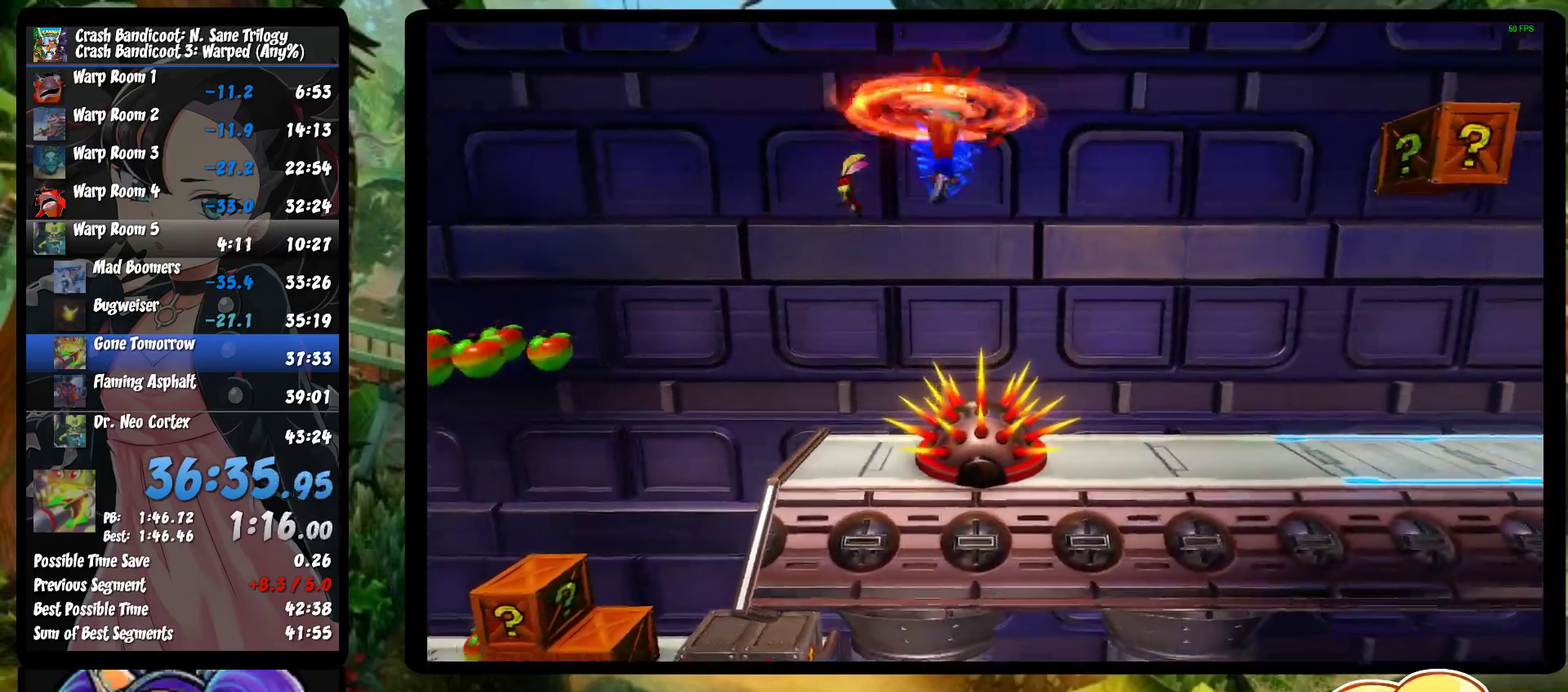
{"buttons": ["DPAD_RIGHT"], "left_stick": "center", "events": [[50, "SQUARE", "up"]]}
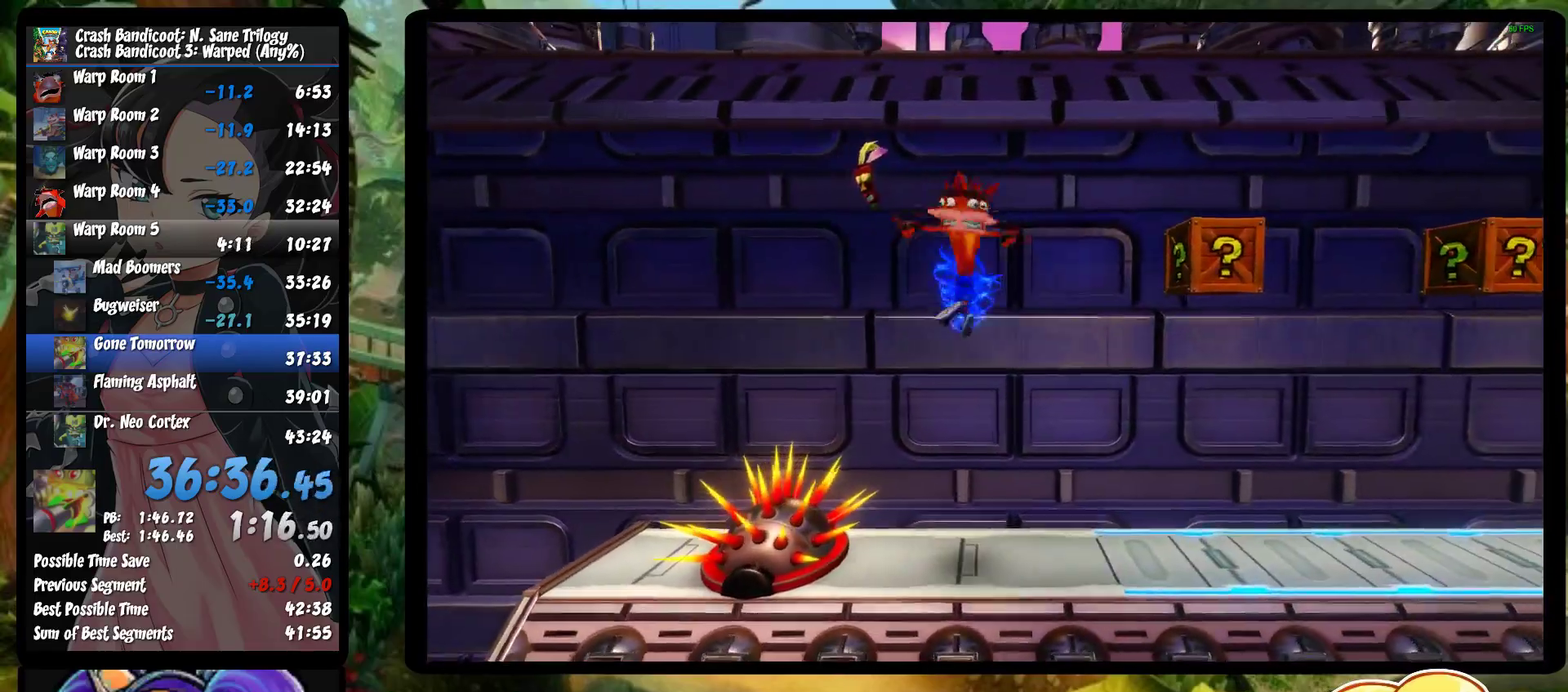
{"buttons": ["DPAD_RIGHT"], "left_stick": "center", "events": []}
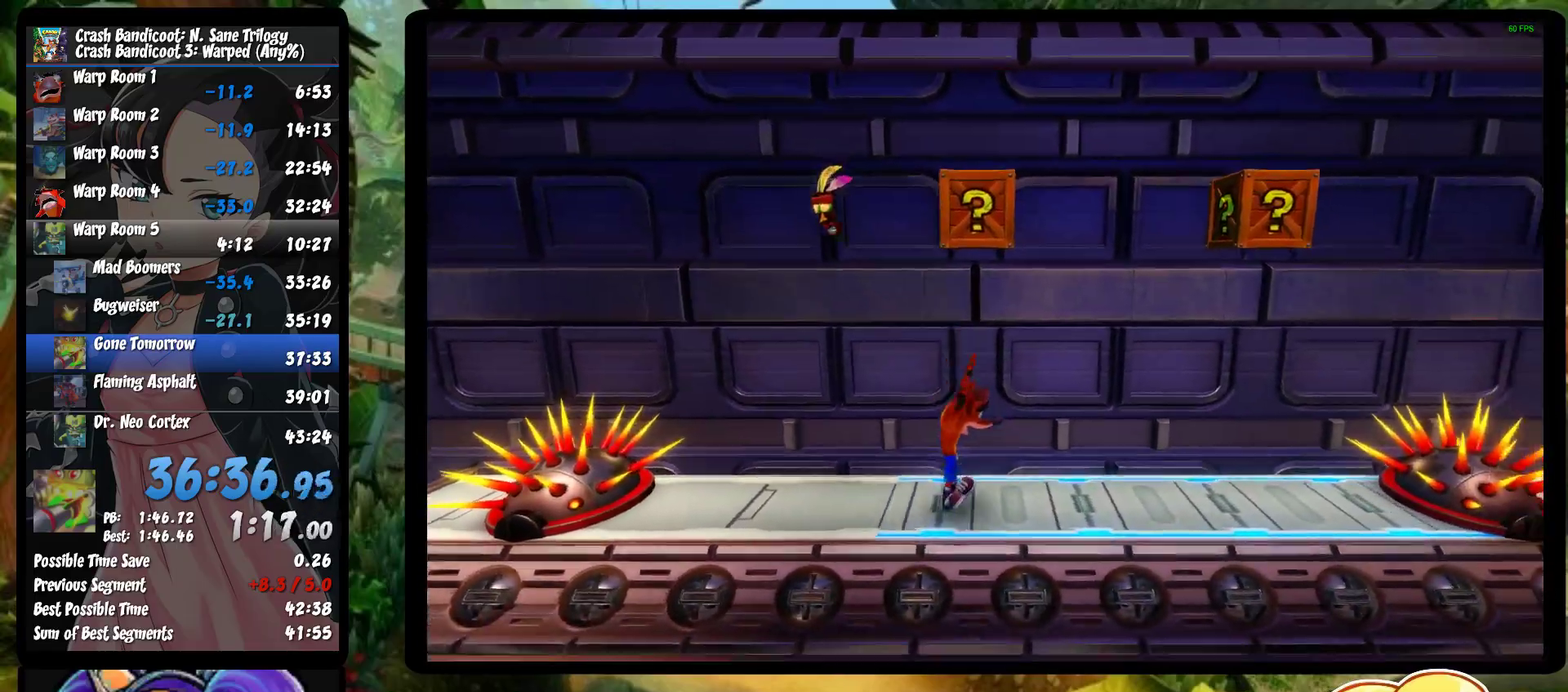
{"buttons": ["DPAD_RIGHT"], "left_stick": "center", "events": [[50, "R1", "down"], [150, "SQUARE", "down"], [167, "R1", "up"], [317, "SQUARE", "up"]]}
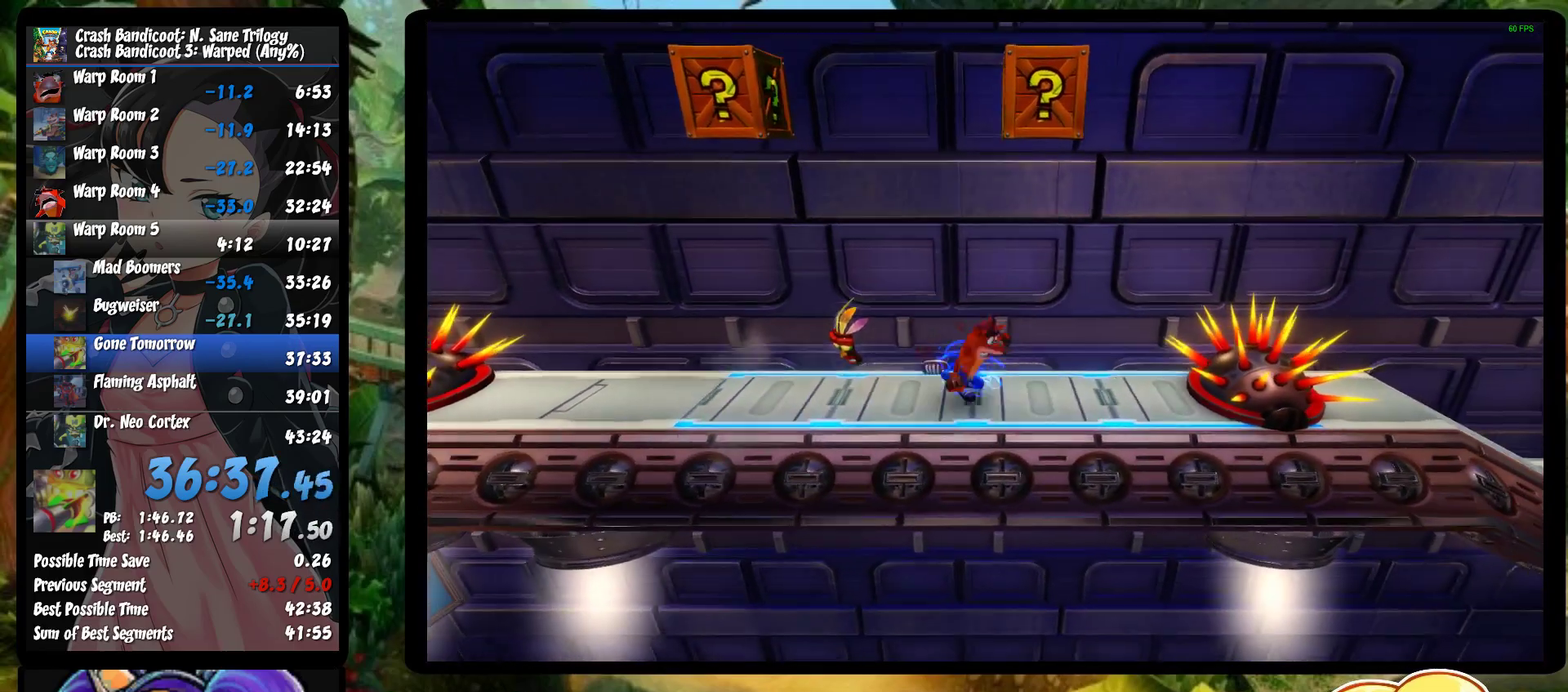
{"buttons": ["CROSS", "SQUARE", "R1", "DPAD_RIGHT"], "left_stick": "center", "events": [[50, "R1", "down"], [217, "CROSS", "down"], [283, "SQUARE", "down"]]}
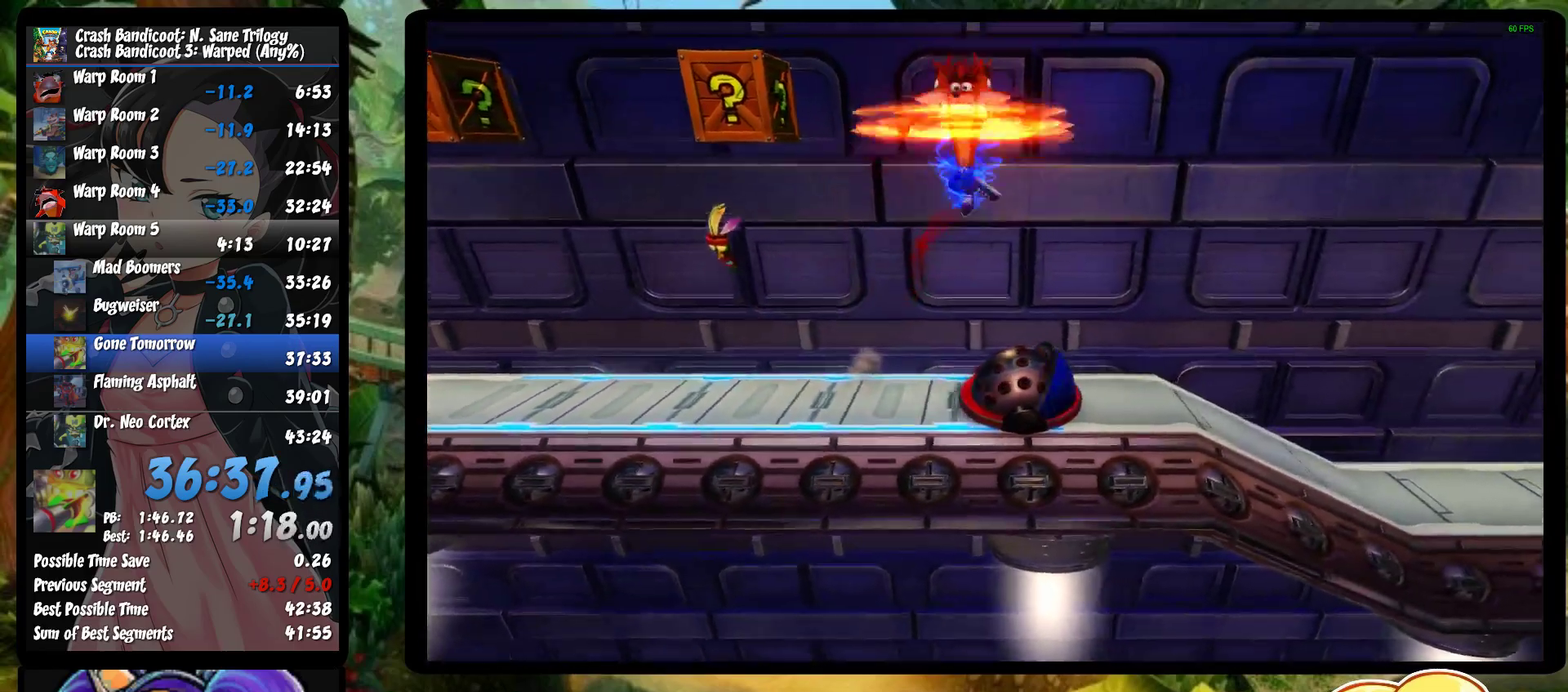
{"buttons": ["DPAD_RIGHT"], "left_stick": "center", "events": [[117, "R1", "up"], [150, "SQUARE", "up"], [167, "CROSS", "up"]]}
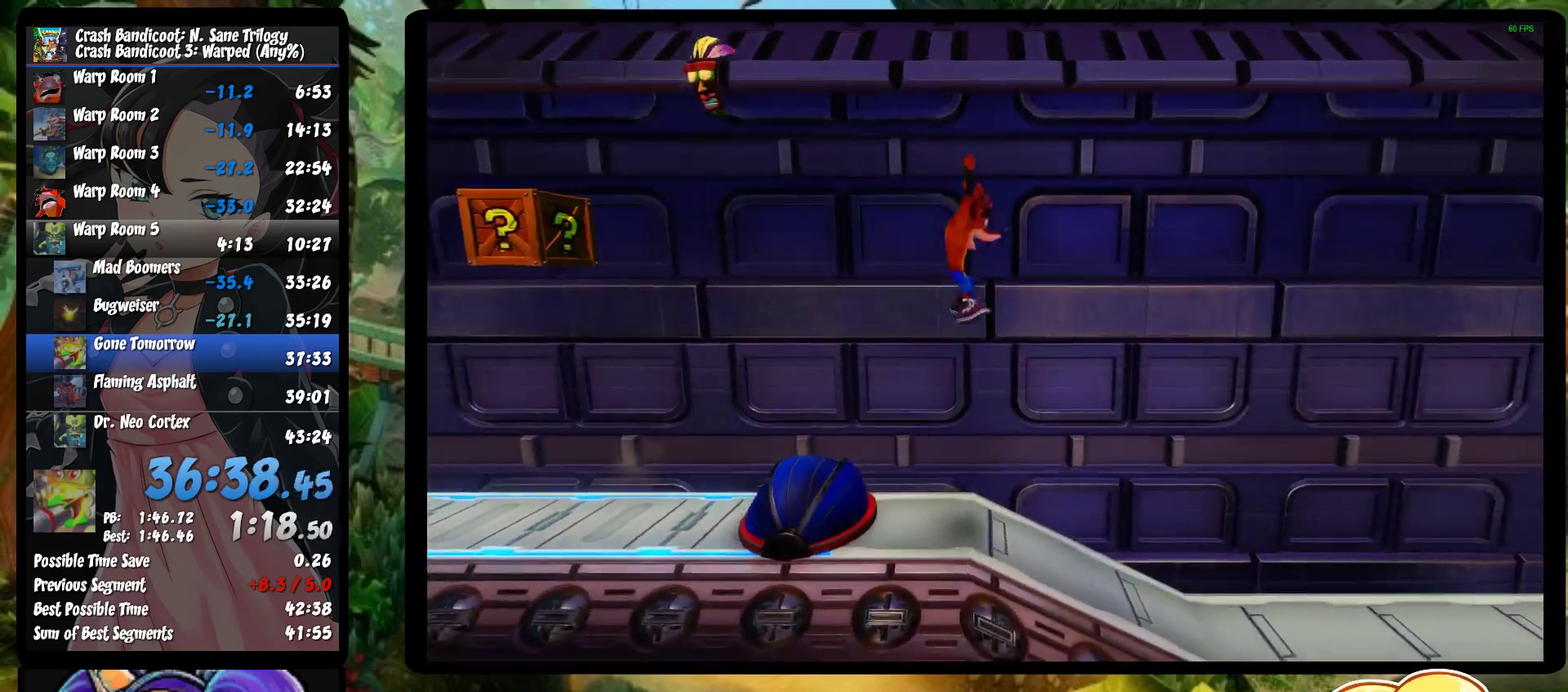
{"buttons": ["DPAD_RIGHT"], "left_stick": "center", "events": [[317, "R1", "down"], [467, "R1", "up"]]}
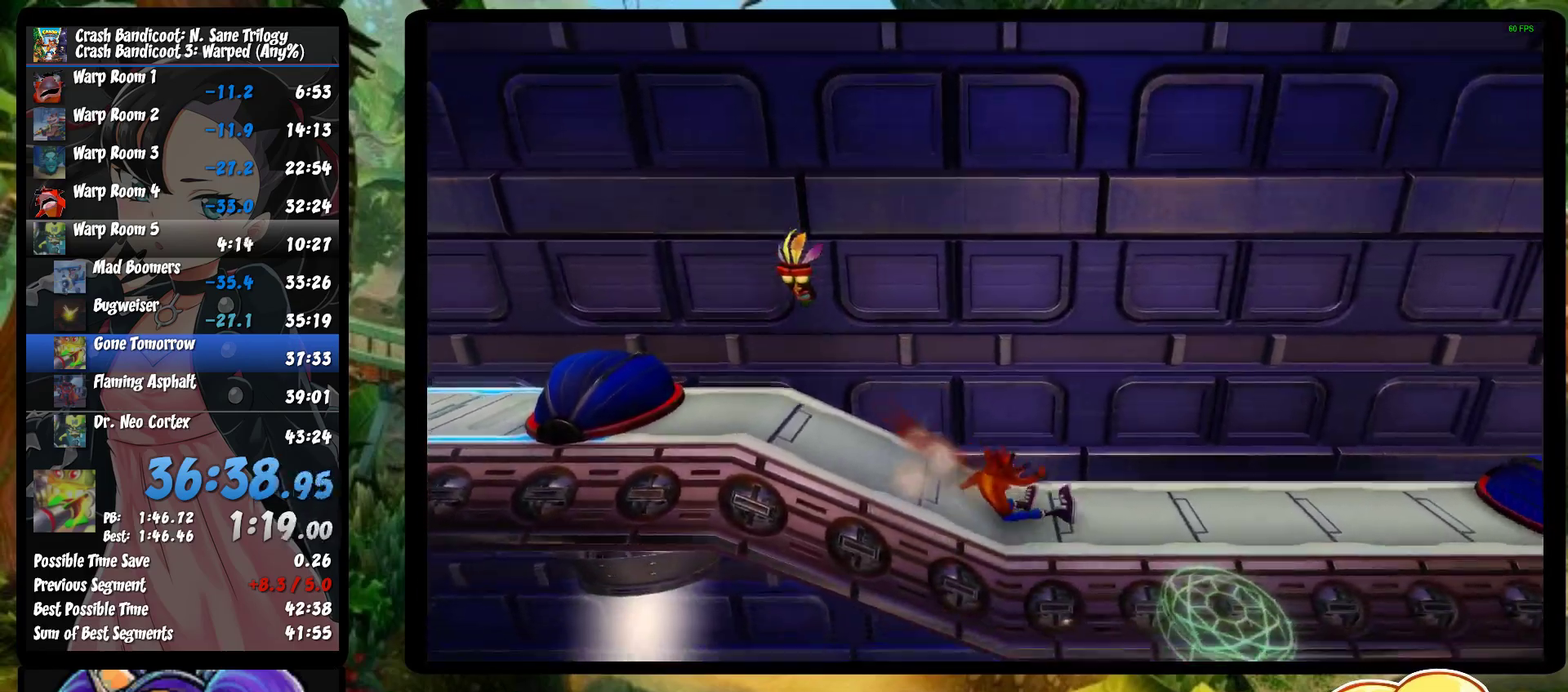
{"buttons": ["DPAD_RIGHT"], "left_stick": "center", "events": [[17, "SQUARE", "down"], [250, "SQUARE", "up"]]}
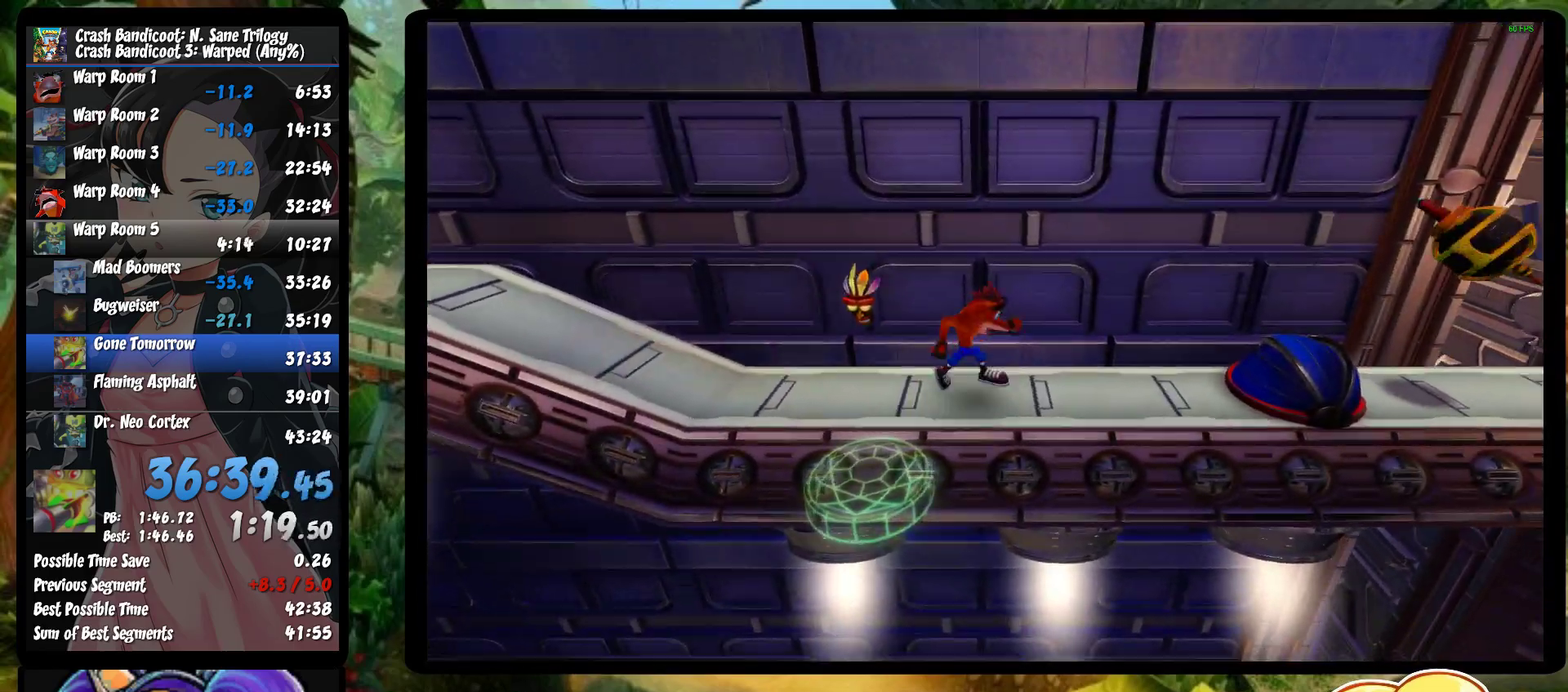
{"buttons": ["CROSS", "R1", "DPAD_RIGHT"], "left_stick": "center", "events": [[17, "R1", "down"], [167, "CROSS", "down"], [383, "CROSS", "up"], [500, "CROSS", "down"]]}
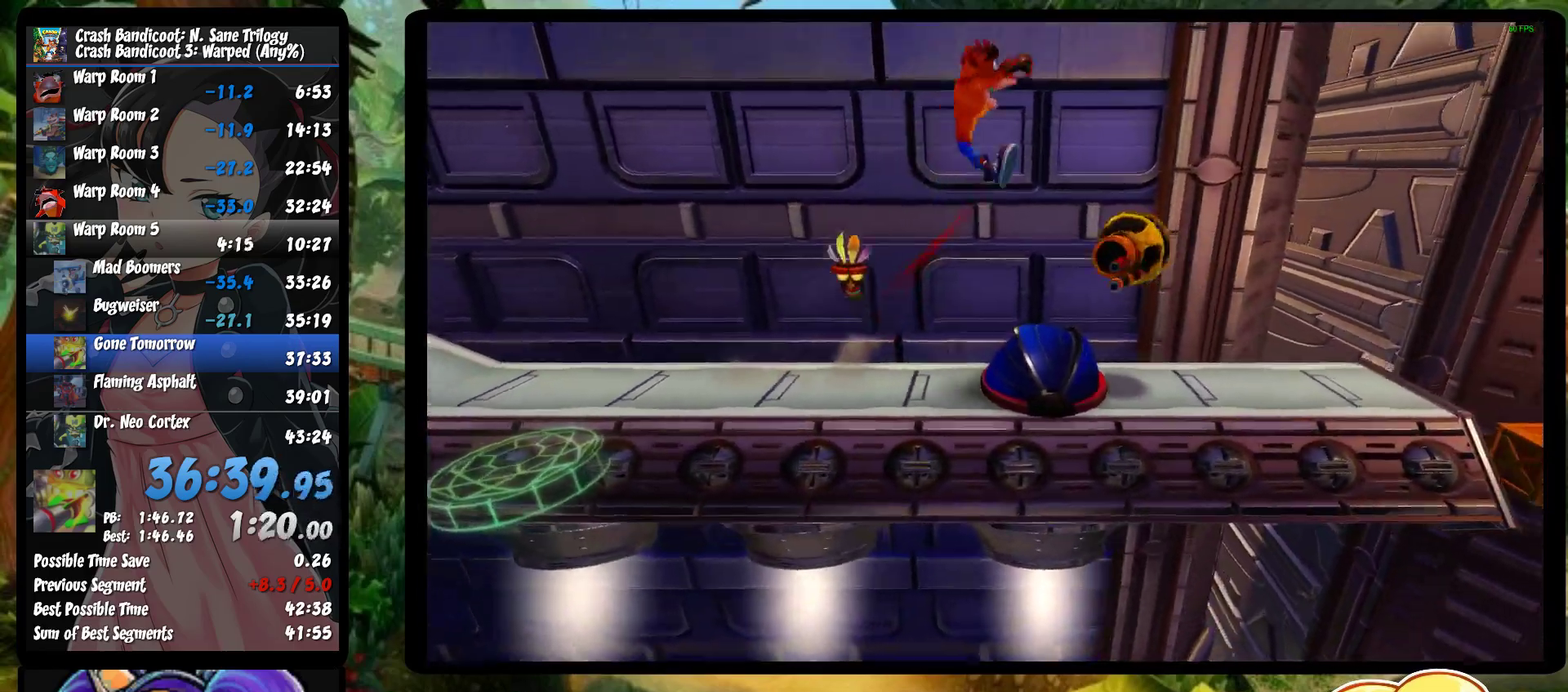
{"buttons": ["DPAD_RIGHT"], "left_stick": "center", "events": [[67, "SQUARE", "down"], [200, "R1", "up"], [250, "CROSS", "up"], [250, "SQUARE", "up"]]}
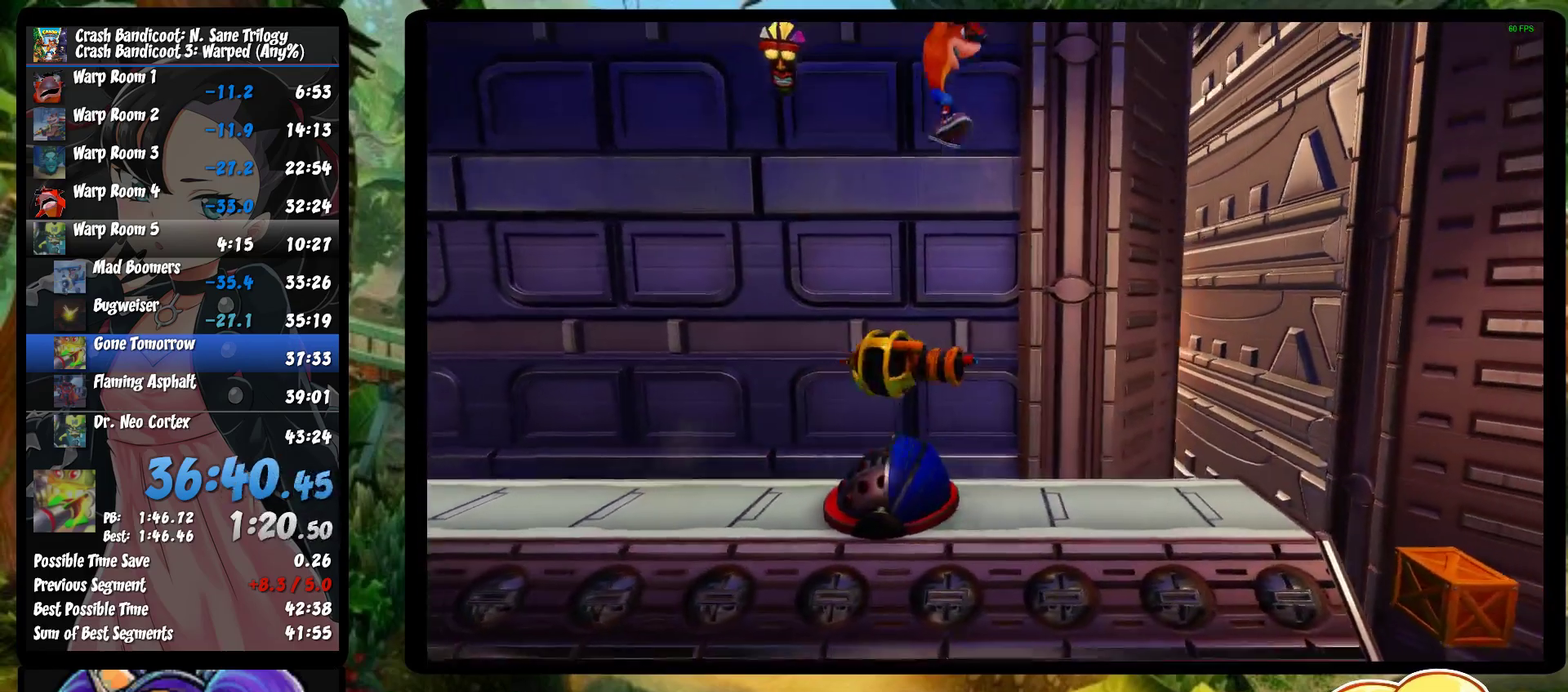
{"buttons": ["DPAD_RIGHT"], "left_stick": "center", "events": []}
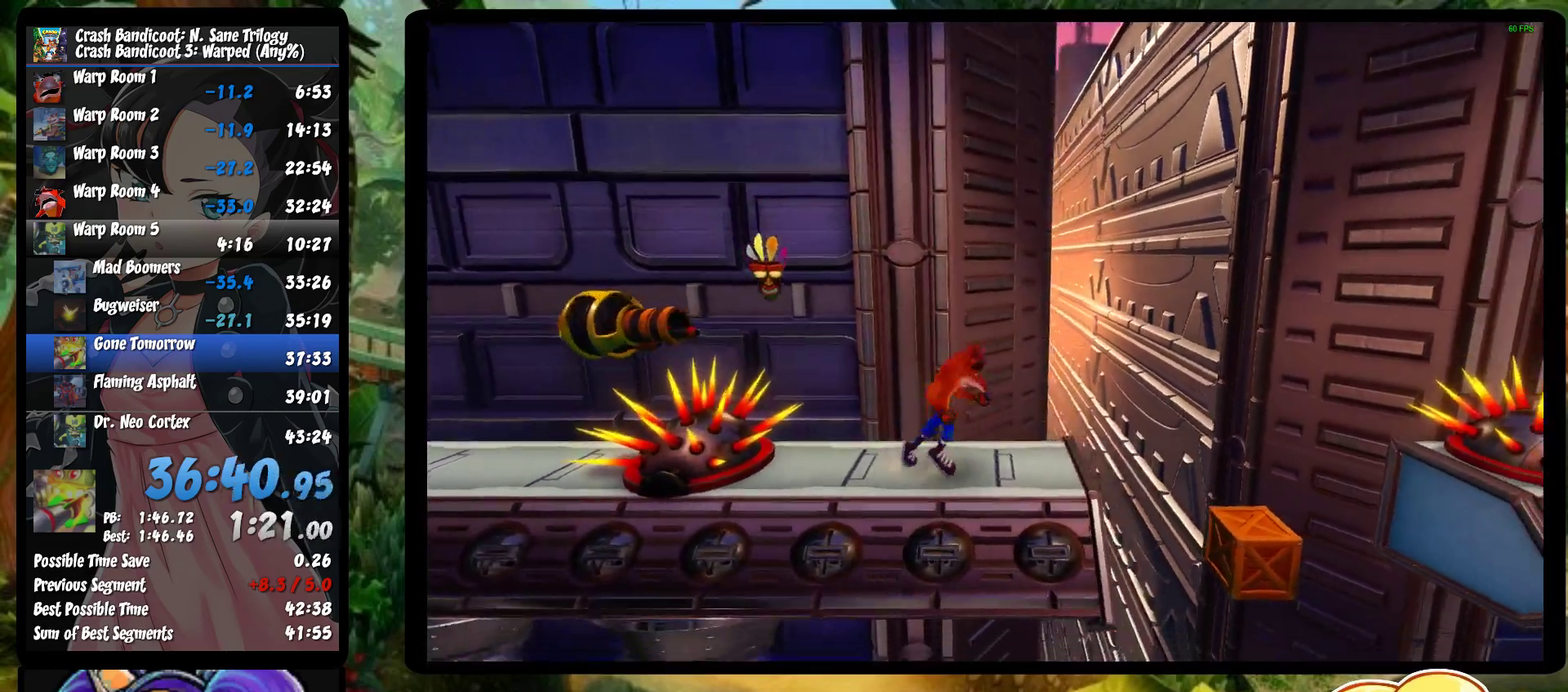
{"buttons": ["SQUARE", "DPAD_RIGHT"], "left_stick": "center", "events": [[17, "R1", "down"], [233, "CROSS", "down"], [417, "R1", "up"], [433, "CROSS", "up"], [500, "SQUARE", "down"]]}
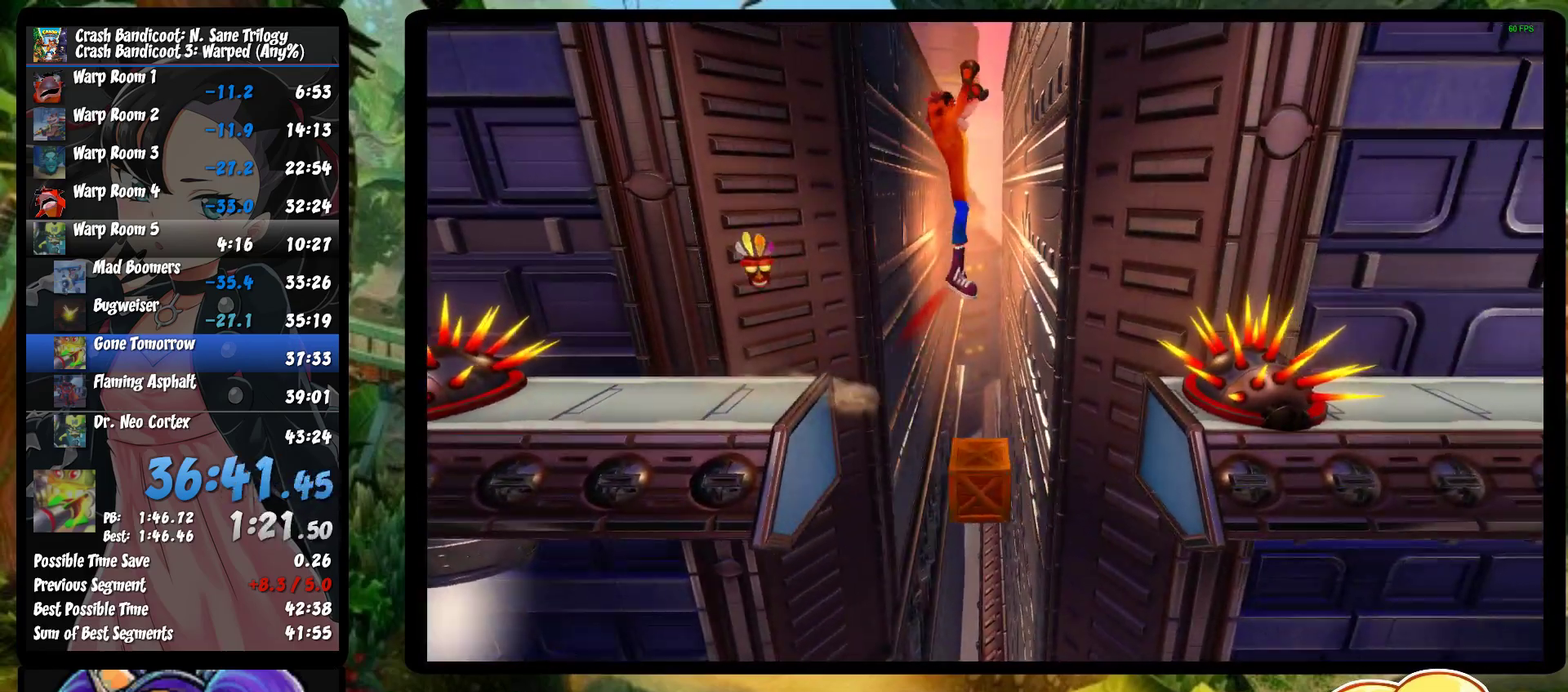
{"buttons": ["DPAD_RIGHT"], "left_stick": "center", "events": [[83, "SQUARE", "up"], [167, "SQUARE", "down"], [233, "SQUARE", "up"], [300, "SQUARE", "down"], [367, "SQUARE", "up"]]}